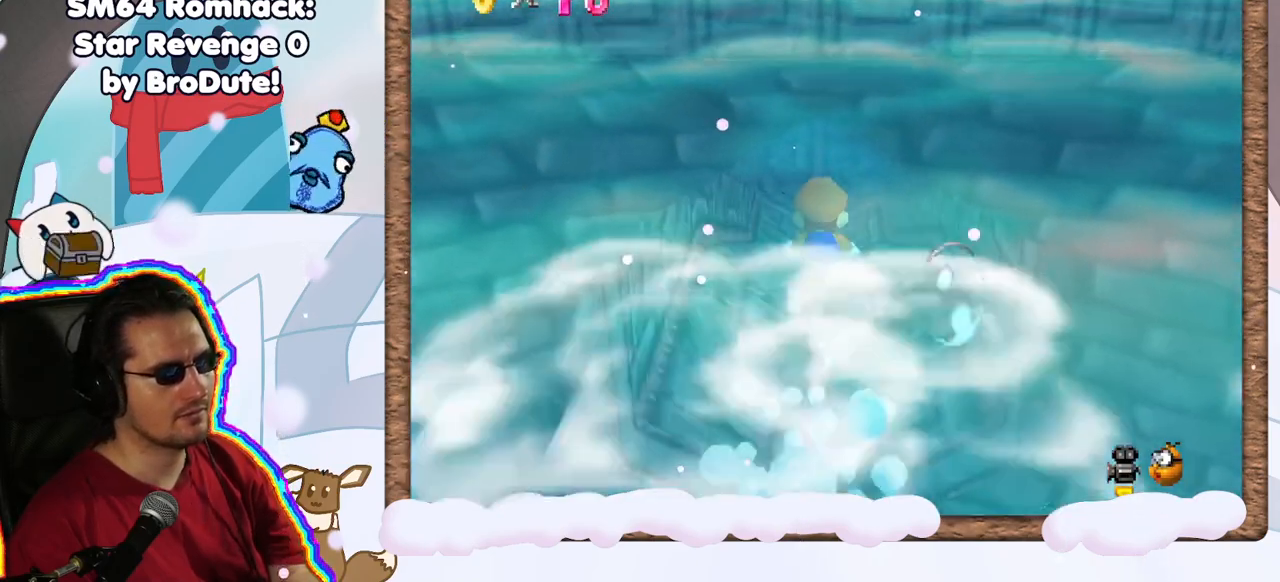
Gameplay with a controller (Nintendo layout); each line is a JSON object with the inputs held at the frame after it (dt_ms = milliseconds from this image to that frame). "events" lists button and stick changes between this image and that frame as [ms after this image, input, new state], when the widget could be followed in between. Not read: L3 R3.
{"dt_ms": 500, "buttons": [], "left_stick": "up", "events": [[67, "A", "down"], [250, "A", "up"]]}
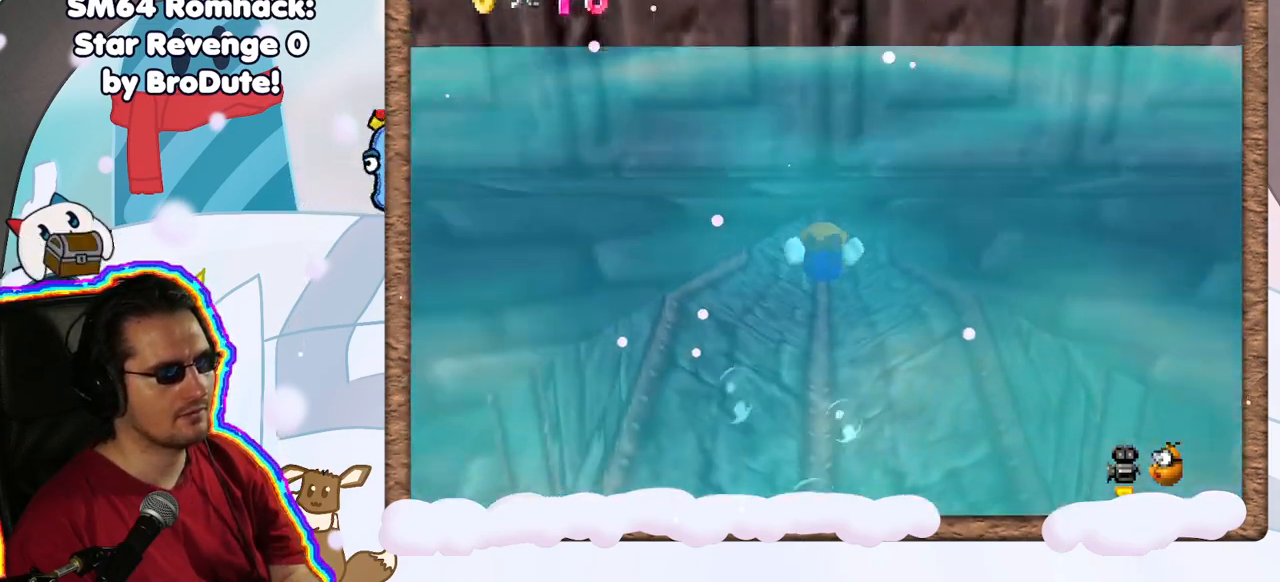
{"dt_ms": 500, "buttons": [], "left_stick": "down", "events": [[150, "A", "down"], [300, "left_stick", "down"], [317, "A", "up"]]}
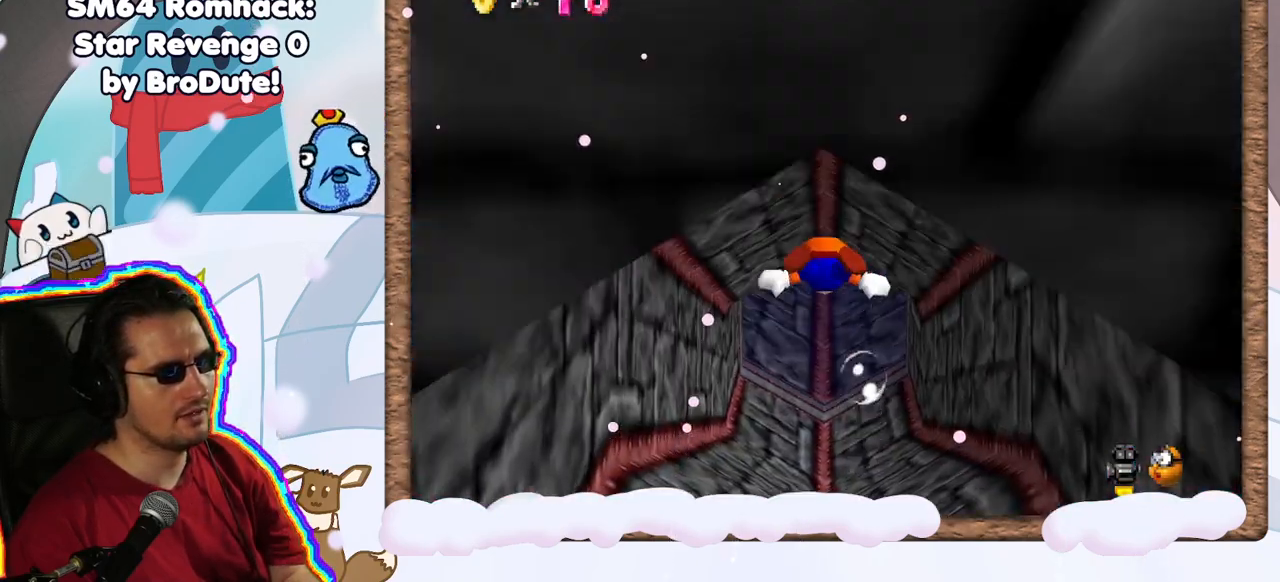
{"dt_ms": 500, "buttons": ["A"], "left_stick": "center", "events": [[467, "left_stick", "center"], [483, "A", "down"]]}
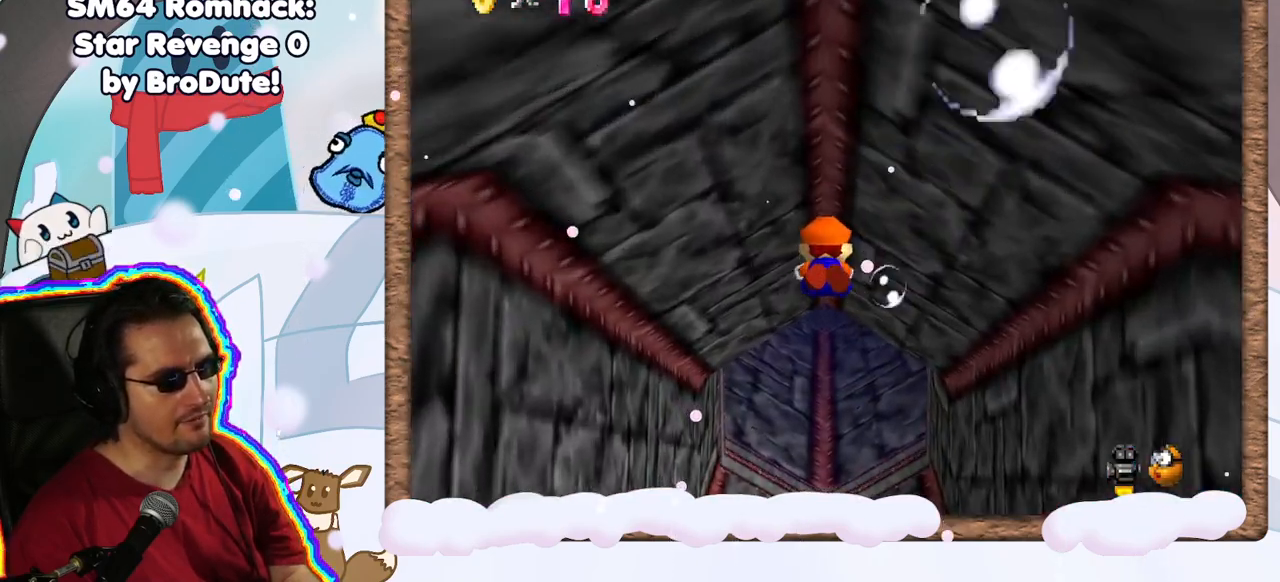
{"dt_ms": 500, "buttons": [], "left_stick": "down", "events": [[17, "left_stick", "up"], [183, "A", "up"], [367, "left_stick", "center"], [450, "left_stick", "down"]]}
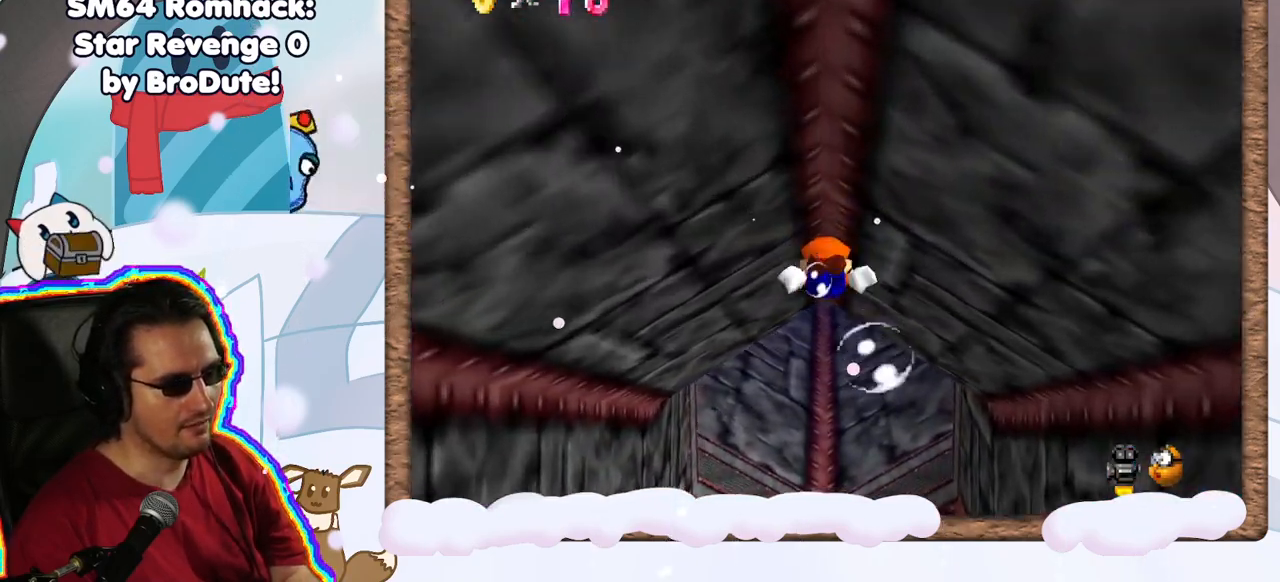
{"dt_ms": 500, "buttons": [], "left_stick": "down", "events": [[217, "A", "down"], [400, "A", "up"]]}
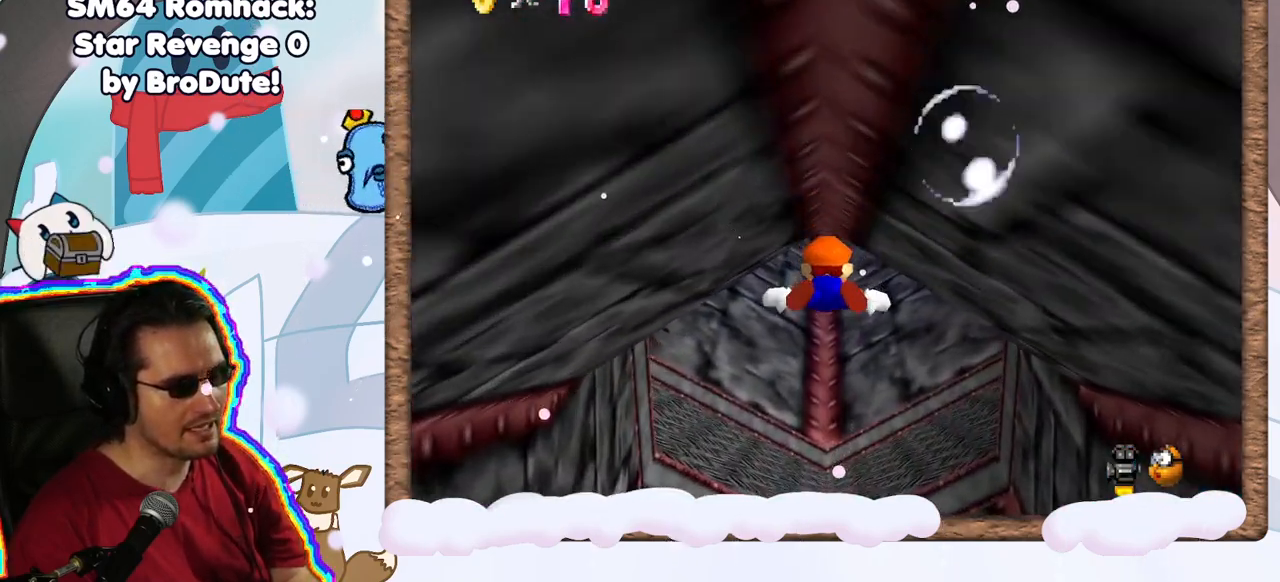
{"dt_ms": 500, "buttons": ["A"], "left_stick": "down", "events": [[67, "START", "down"], [117, "START", "up"], [383, "A", "down"]]}
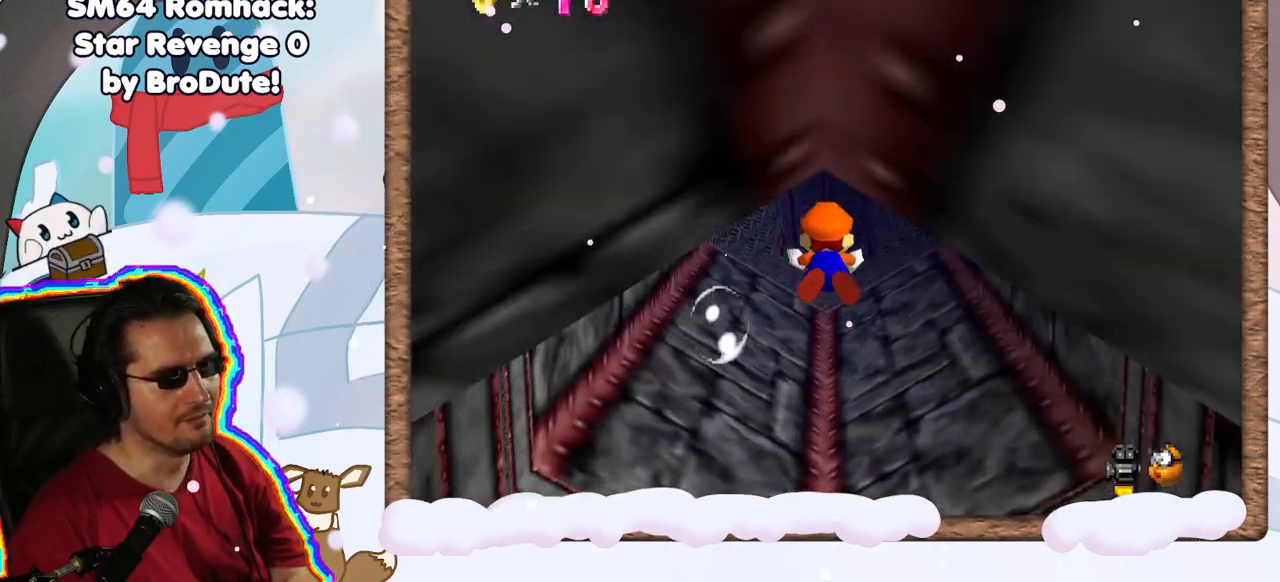
{"dt_ms": 500, "buttons": ["A"], "left_stick": "down", "events": [[67, "A", "up"], [467, "A", "down"]]}
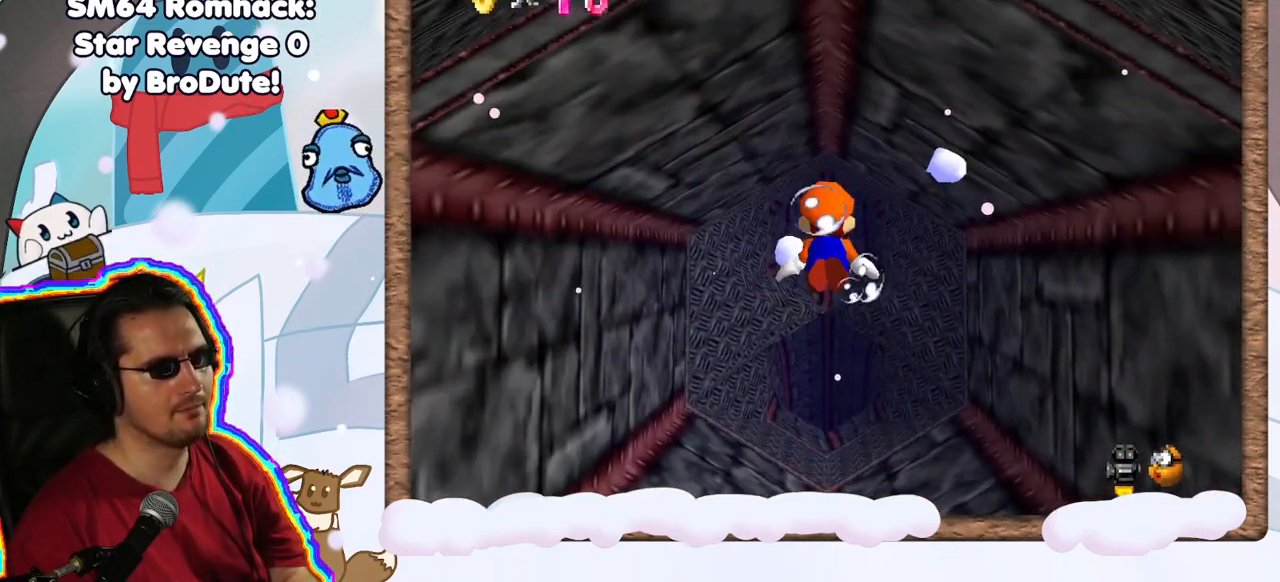
{"dt_ms": 500, "buttons": [], "left_stick": "center", "events": [[200, "A", "up"], [300, "left_stick", "center"]]}
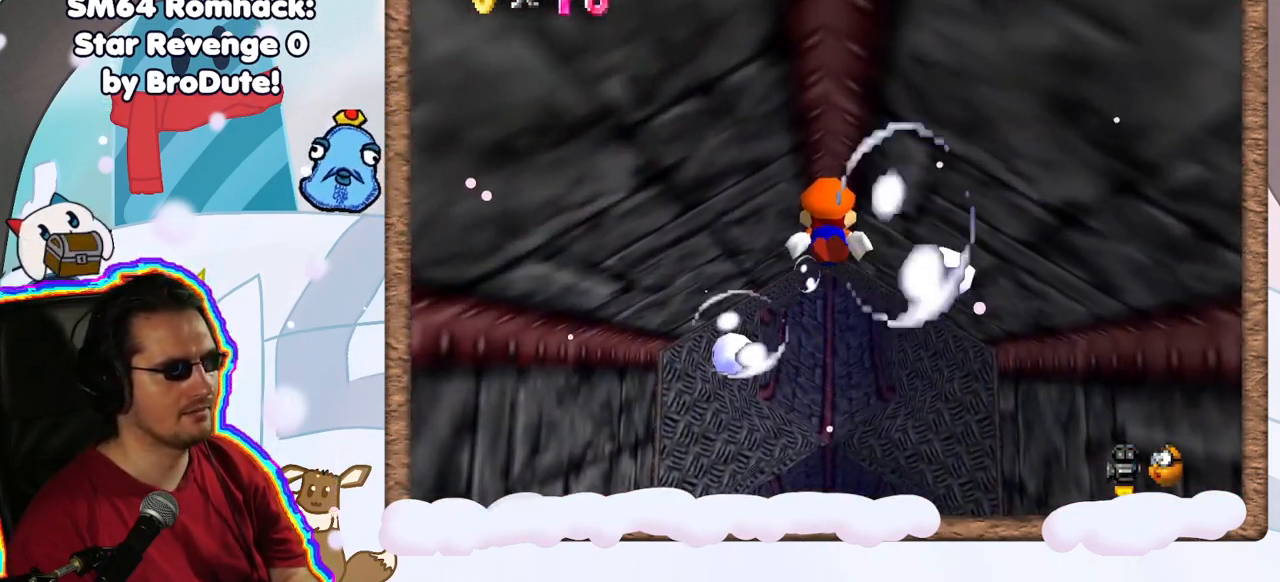
{"dt_ms": 500, "buttons": [], "left_stick": "left", "events": [[150, "A", "down"], [400, "A", "up"], [500, "left_stick", "left"]]}
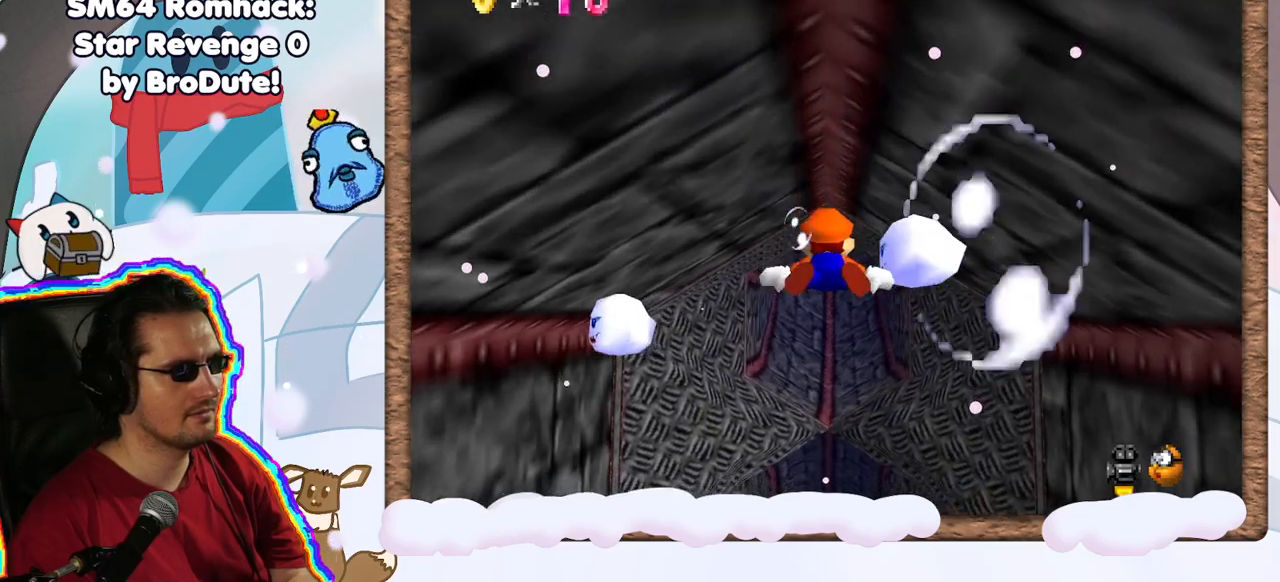
{"dt_ms": 1000, "buttons": ["A"], "left_stick": "down", "events": [[33, "left_stick", "up-left"], [267, "left_stick", "up"], [350, "A", "down"], [517, "left_stick", "right"], [550, "A", "up"], [583, "left_stick", "down"], [950, "A", "down"]]}
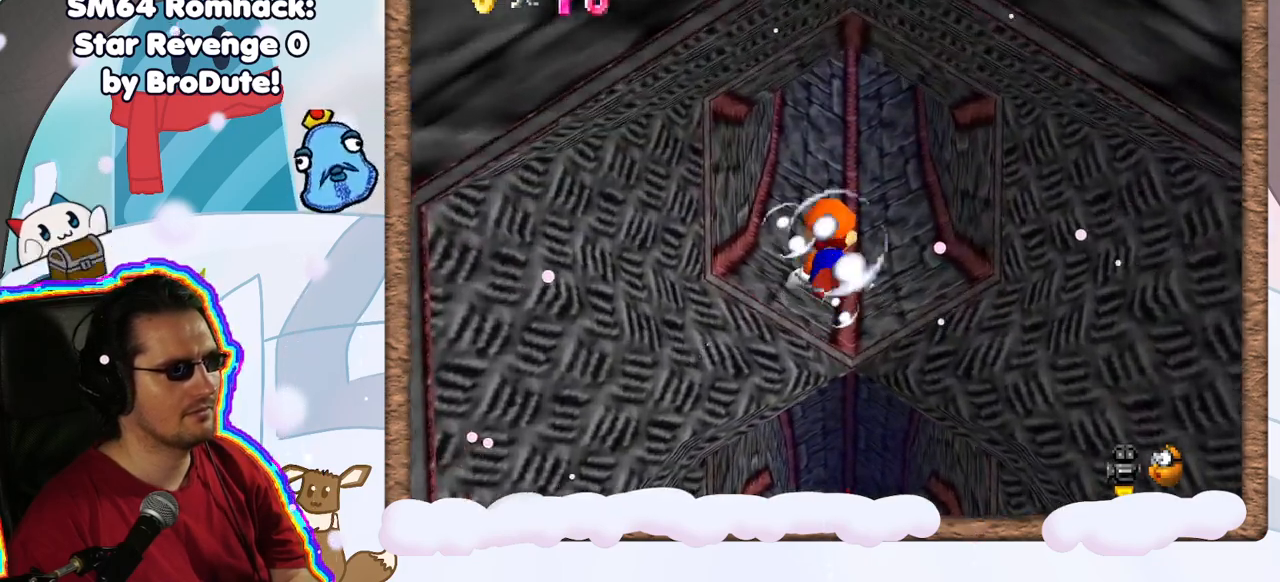
{"dt_ms": 500, "buttons": [], "left_stick": "down", "events": [[200, "A", "up"]]}
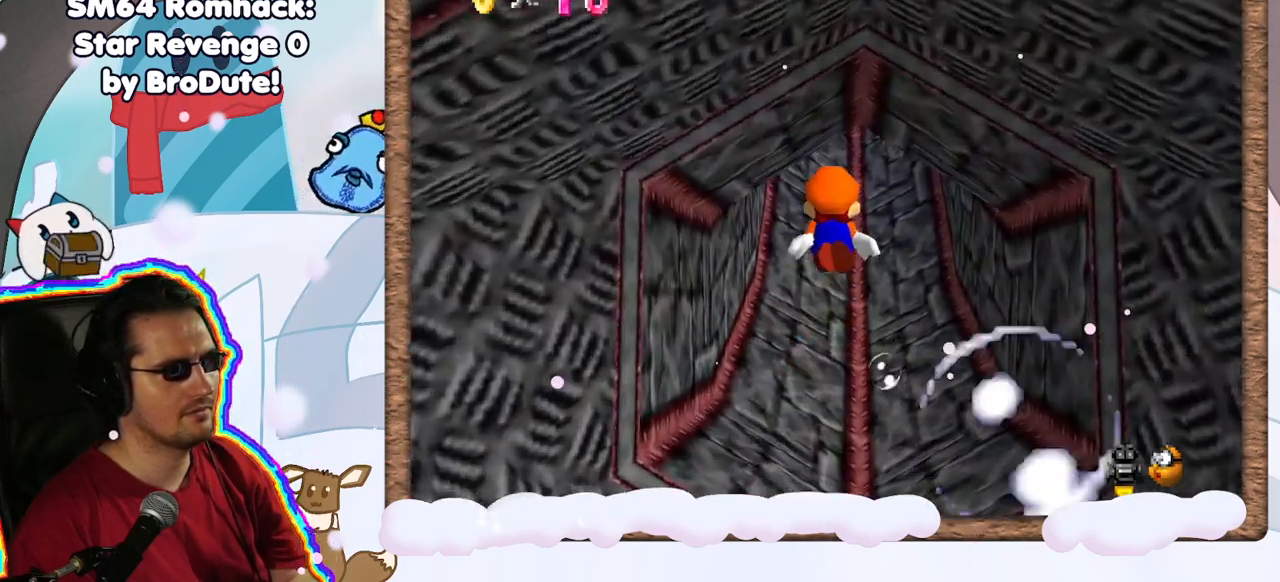
{"dt_ms": 500, "buttons": [], "left_stick": "down", "events": [[167, "left_stick", "down-right"], [233, "A", "down"], [383, "A", "up"], [467, "left_stick", "down"]]}
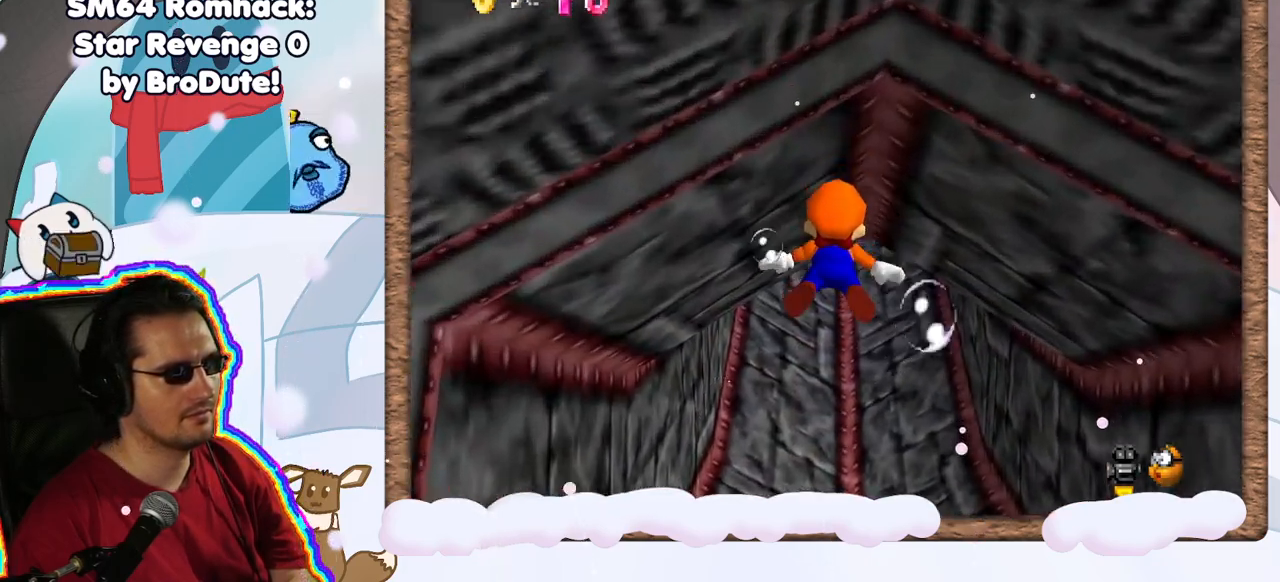
{"dt_ms": 500, "buttons": ["A"], "left_stick": "down", "events": [[367, "A", "down"]]}
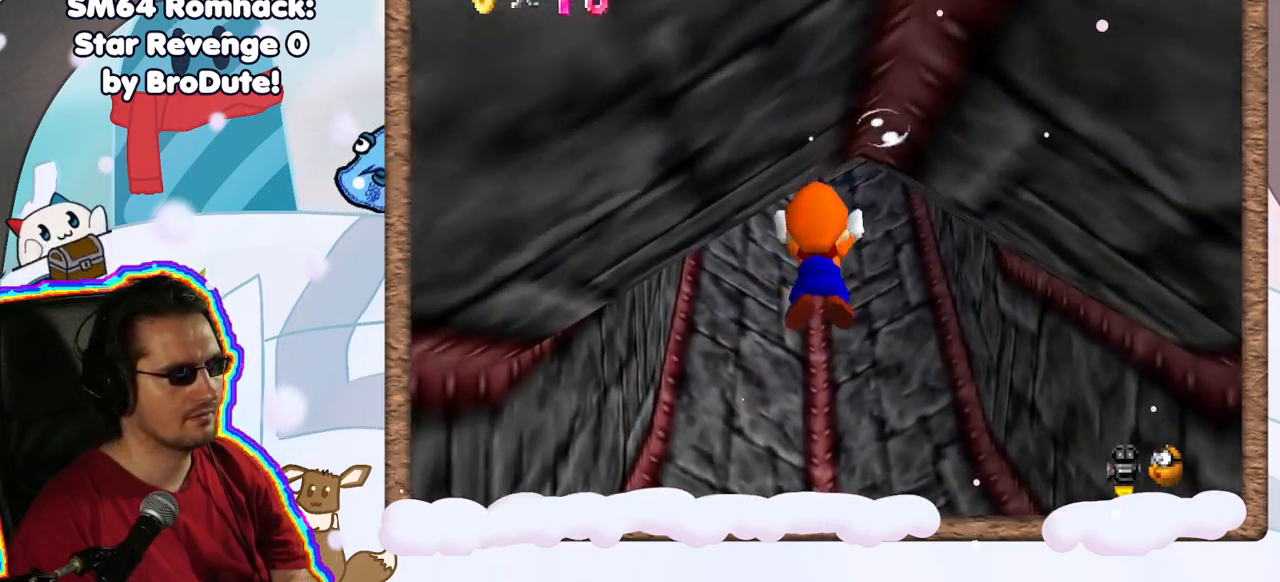
{"dt_ms": 500, "buttons": [], "left_stick": "down", "events": [[33, "A", "up"]]}
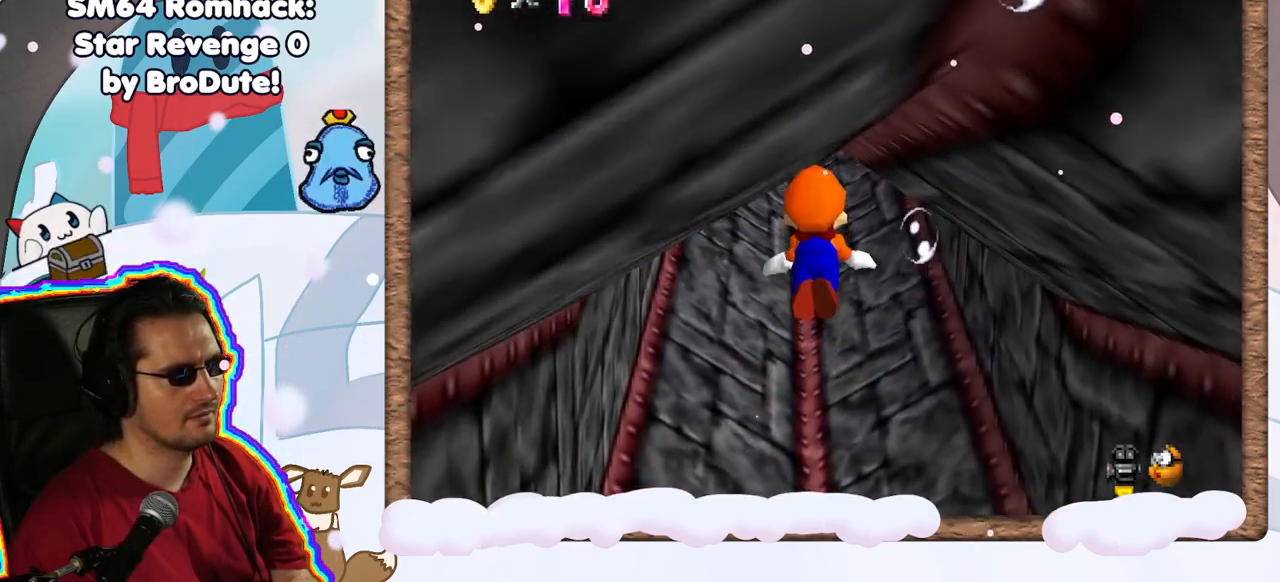
{"dt_ms": 500, "buttons": [], "left_stick": "down", "events": [[67, "A", "down"], [250, "A", "up"]]}
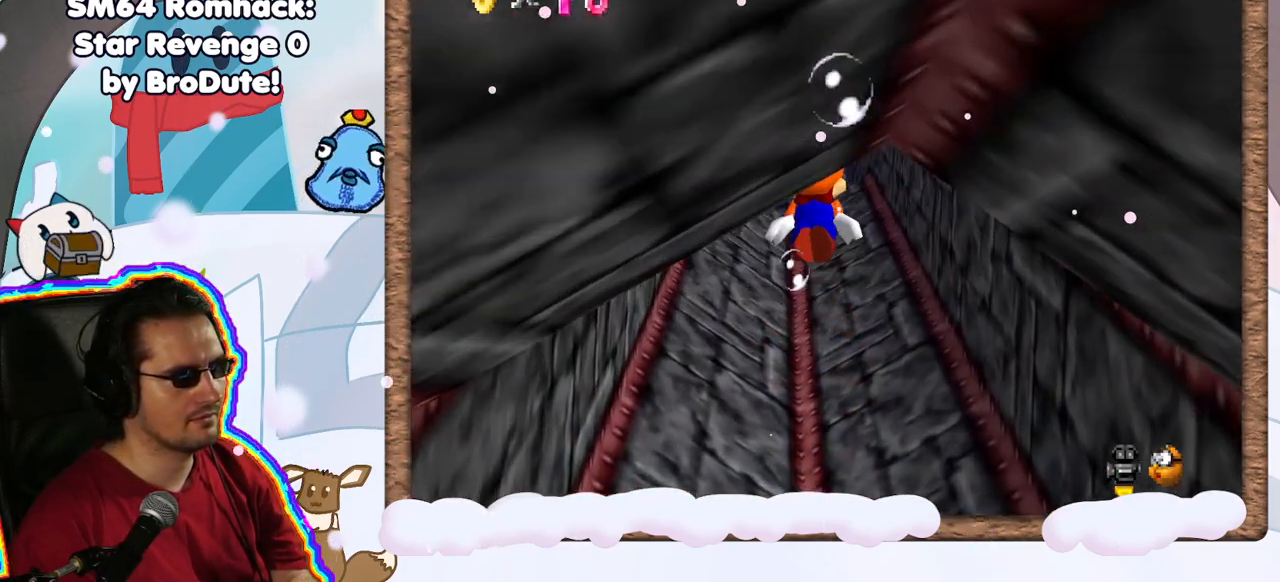
{"dt_ms": 500, "buttons": [], "left_stick": "down", "events": [[133, "A", "down"], [367, "A", "up"]]}
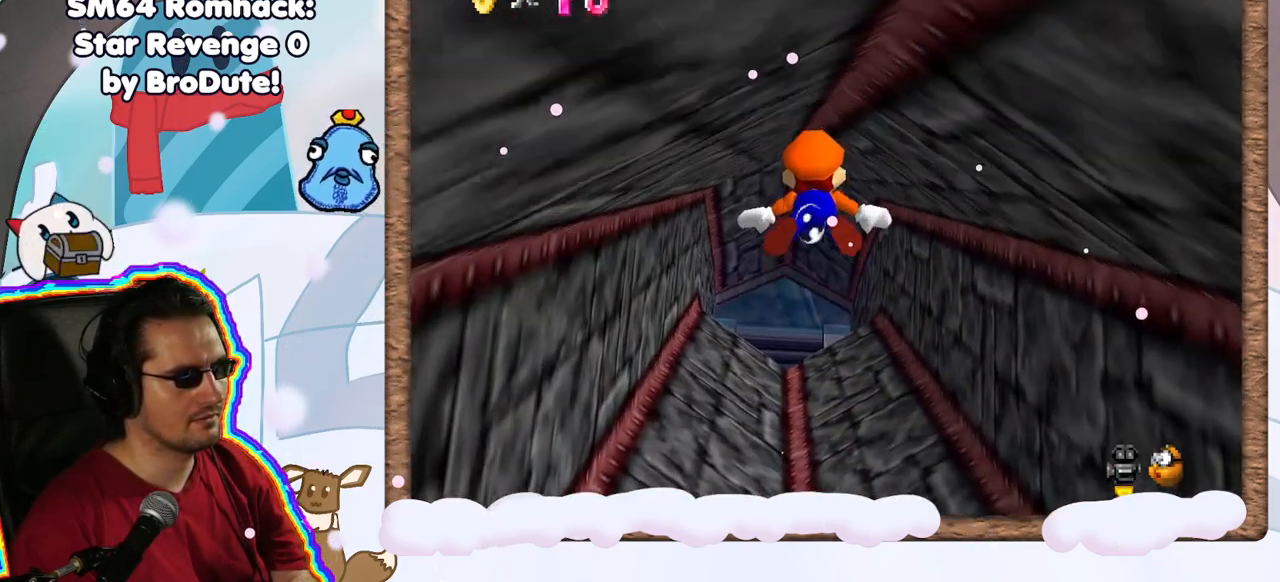
{"dt_ms": 500, "buttons": [], "left_stick": "down", "events": [[233, "A", "down"], [467, "A", "up"]]}
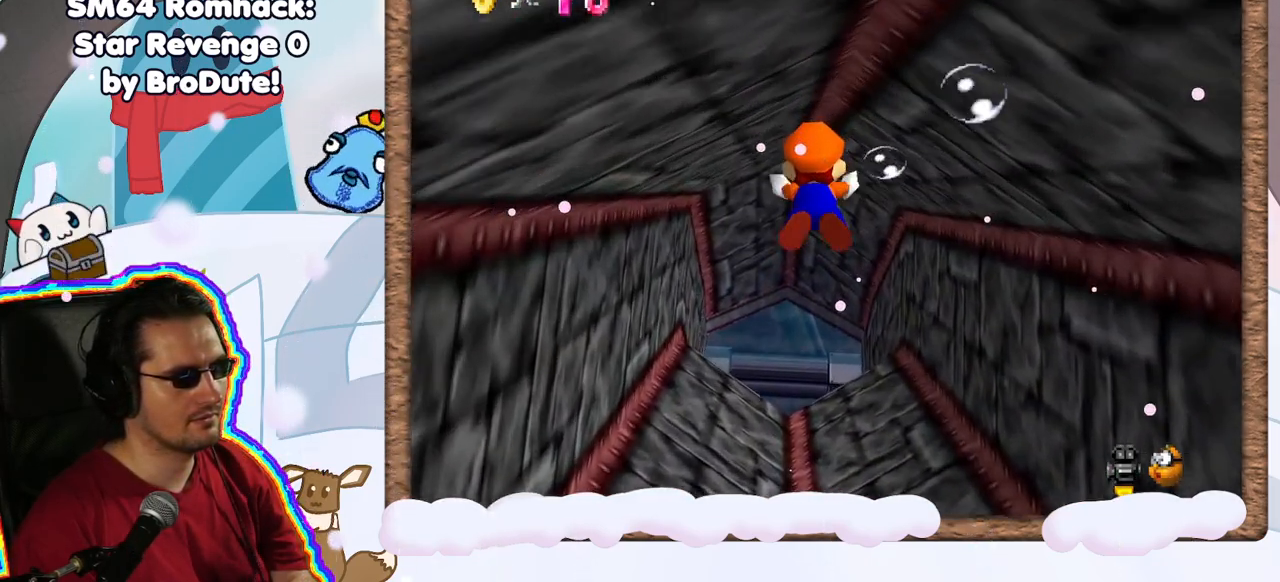
{"dt_ms": 500, "buttons": ["A"], "left_stick": "down", "events": [[433, "A", "down"]]}
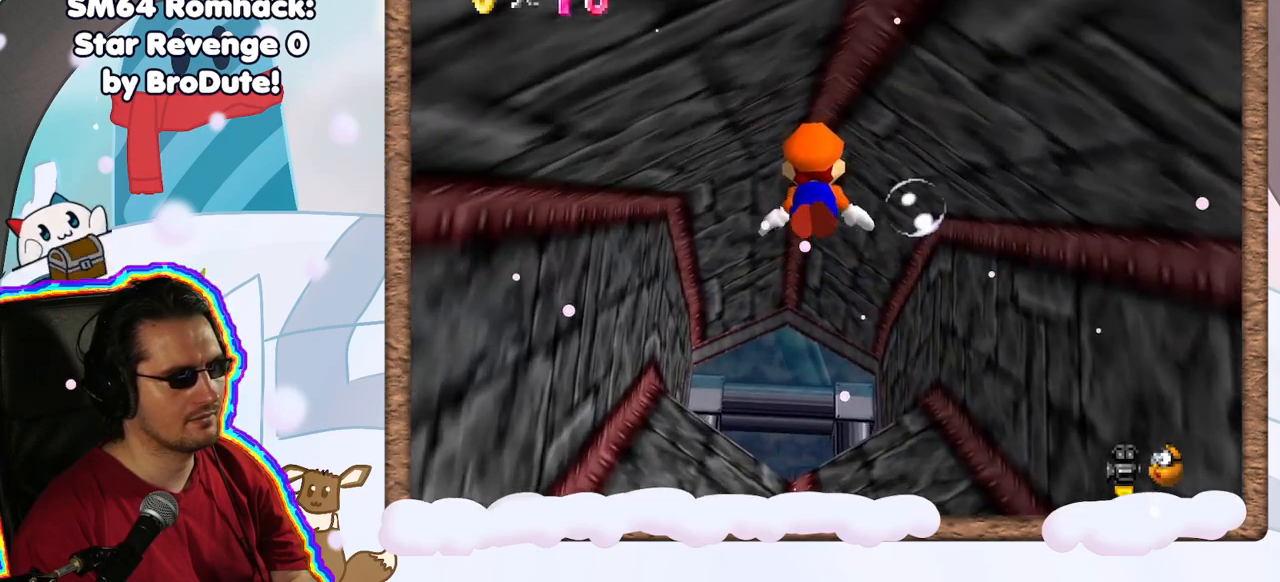
{"dt_ms": 500, "buttons": [], "left_stick": "down", "events": [[217, "A", "up"]]}
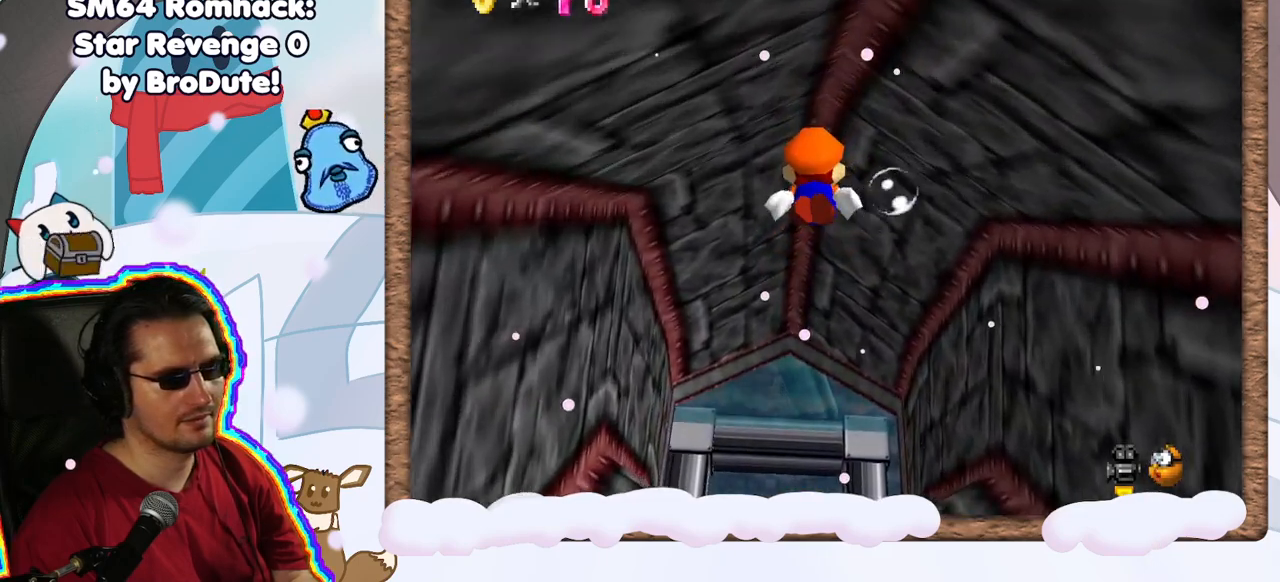
{"dt_ms": 500, "buttons": [], "left_stick": "down-right", "events": [[200, "A", "down"], [250, "left_stick", "down-right"], [417, "A", "up"]]}
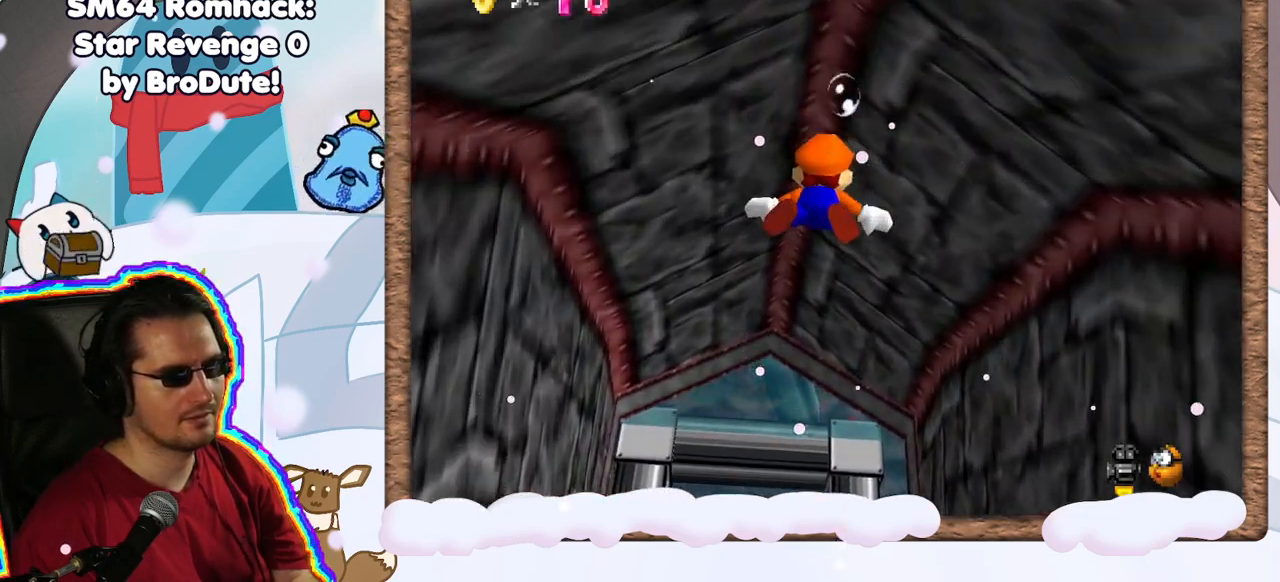
{"dt_ms": 500, "buttons": ["A"], "left_stick": "down", "events": [[217, "left_stick", "down"], [283, "A", "down"]]}
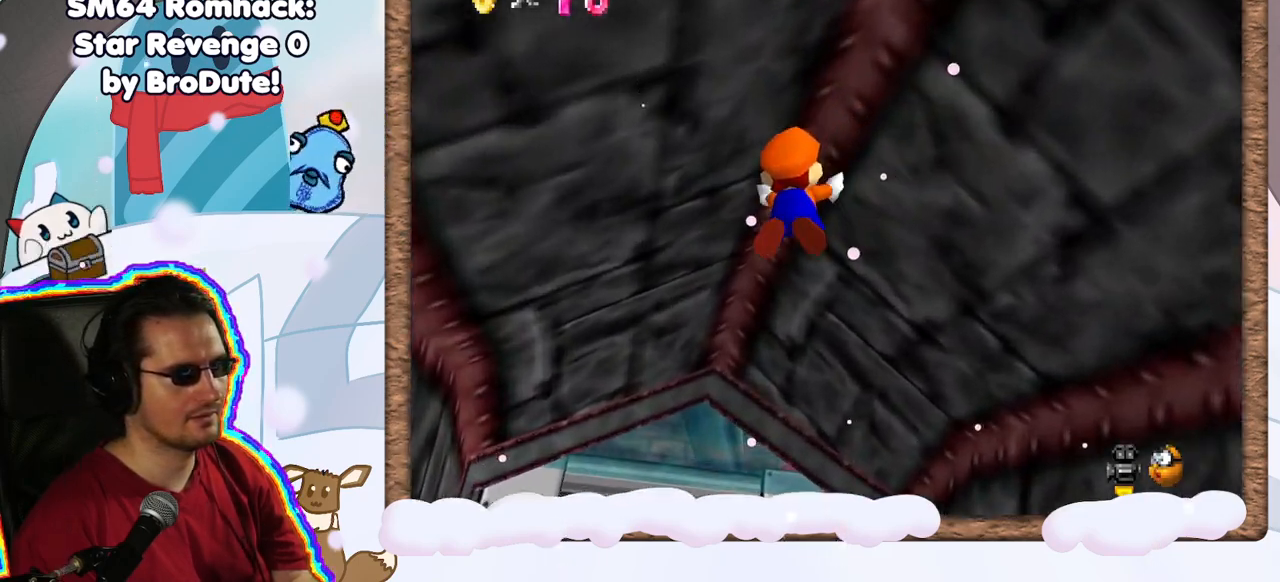
{"dt_ms": 500, "buttons": [], "left_stick": "down", "events": [[17, "A", "up"]]}
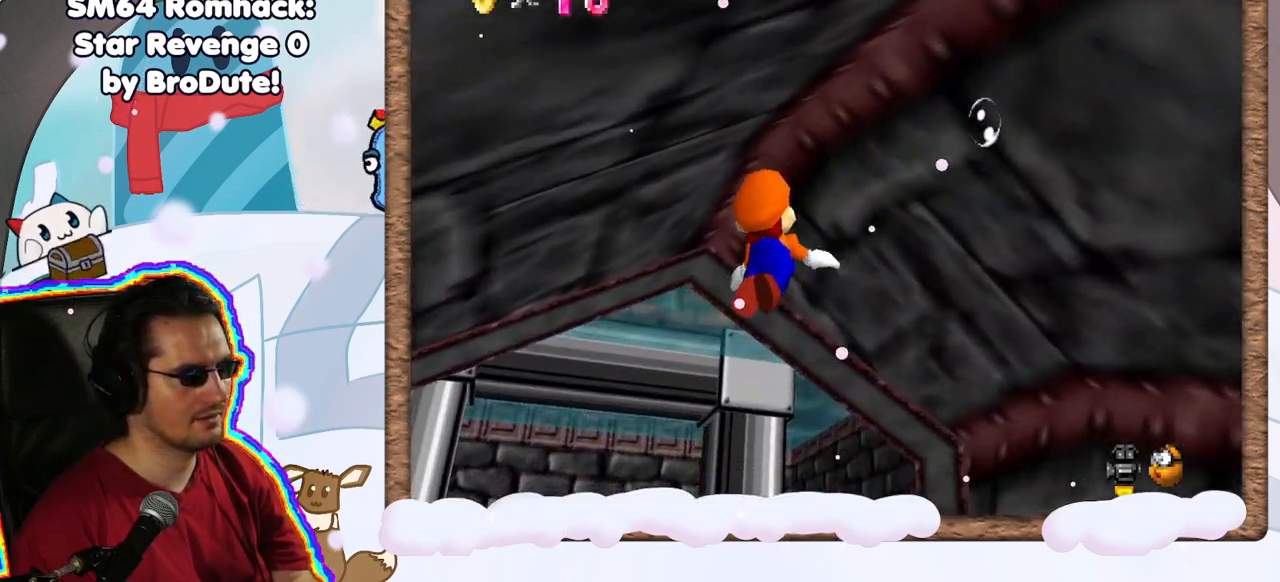
{"dt_ms": 500, "buttons": [], "left_stick": "down", "events": [[67, "A", "down"], [300, "A", "up"]]}
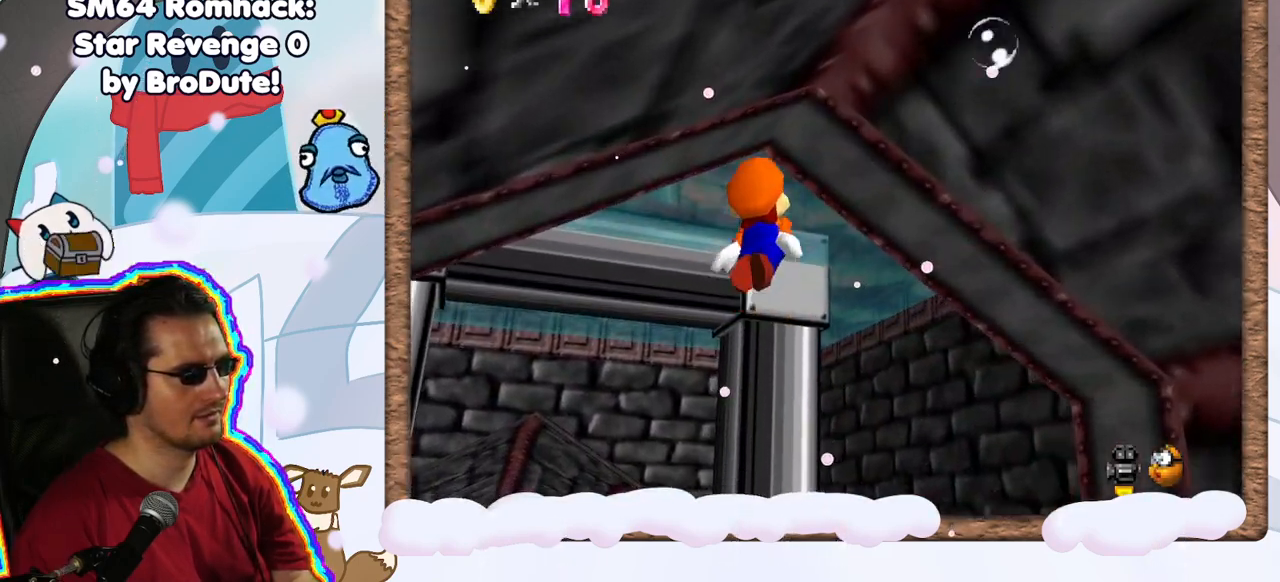
{"dt_ms": 500, "buttons": [], "left_stick": "down-left", "events": [[283, "A", "down"], [450, "A", "up"], [500, "left_stick", "down-left"]]}
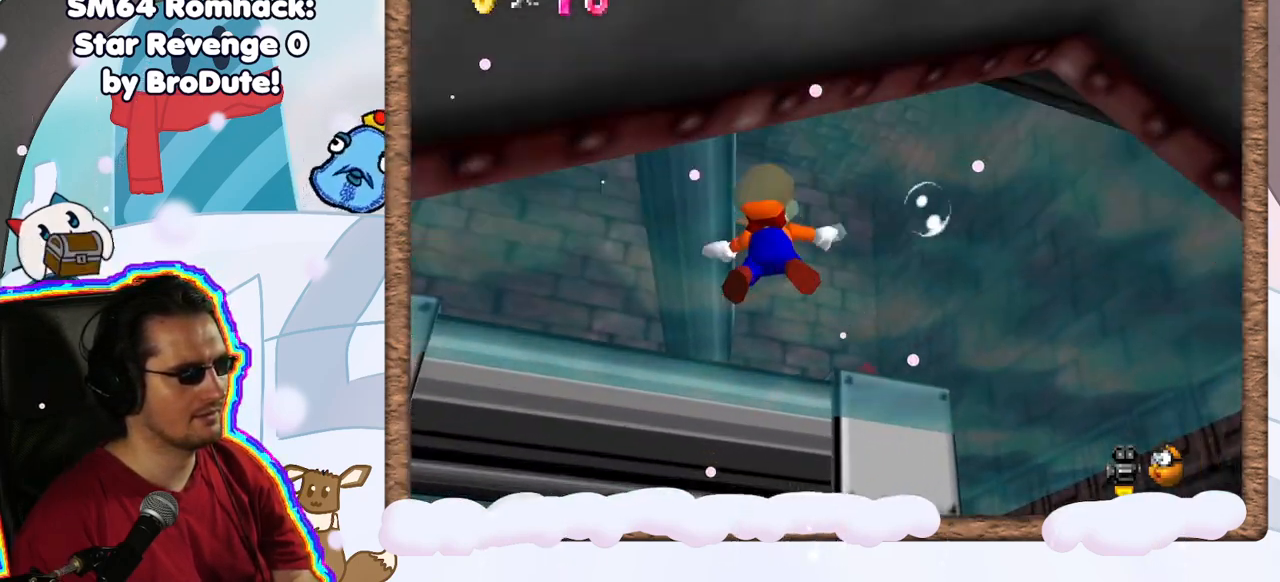
{"dt_ms": 500, "buttons": [], "left_stick": "down", "events": [[417, "left_stick", "down"]]}
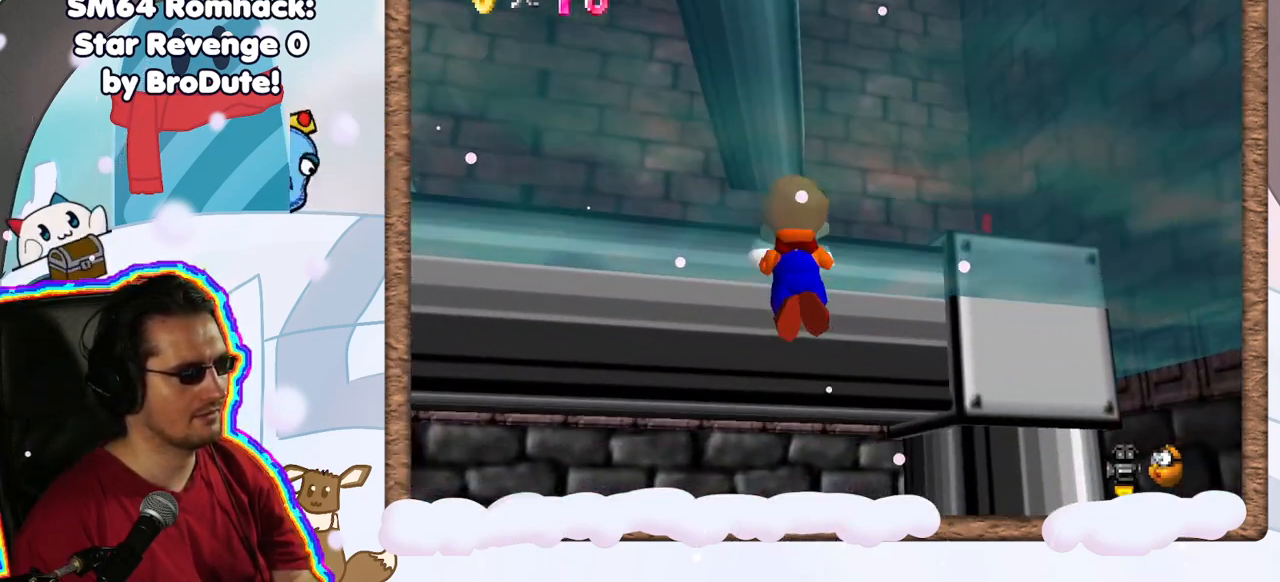
{"dt_ms": 500, "buttons": [], "left_stick": "center", "events": [[167, "left_stick", "center"]]}
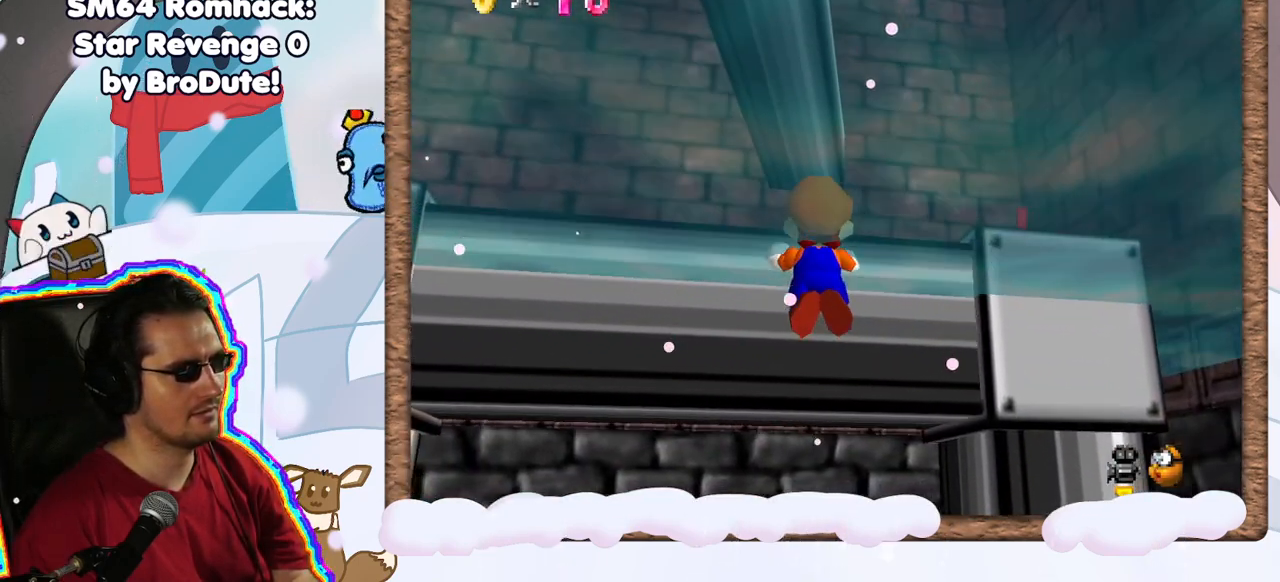
{"dt_ms": 500, "buttons": [], "left_stick": "down", "events": [[433, "left_stick", "down"]]}
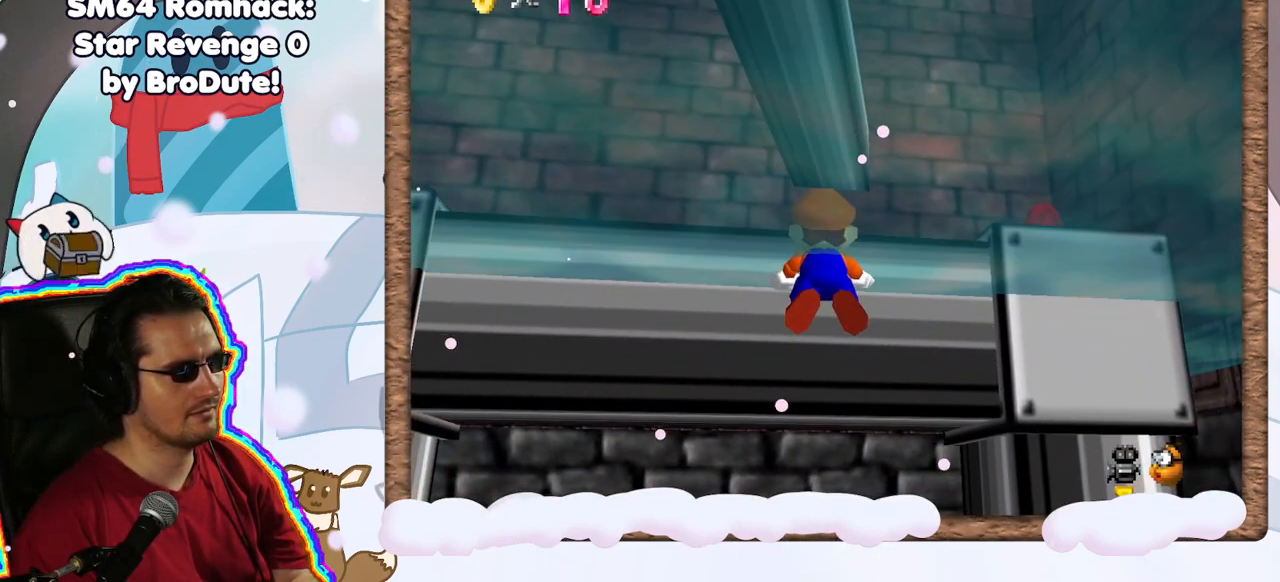
{"dt_ms": 500, "buttons": [], "left_stick": "down", "events": []}
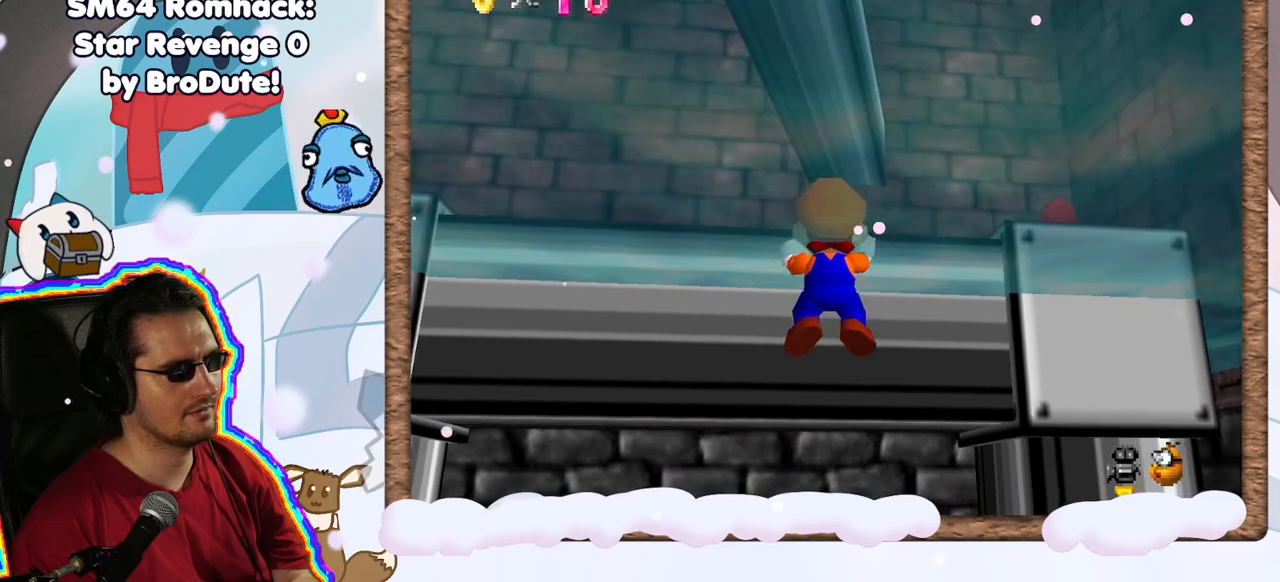
{"dt_ms": 500, "buttons": [], "left_stick": "down", "events": [[150, "A", "down"], [217, "A", "up"]]}
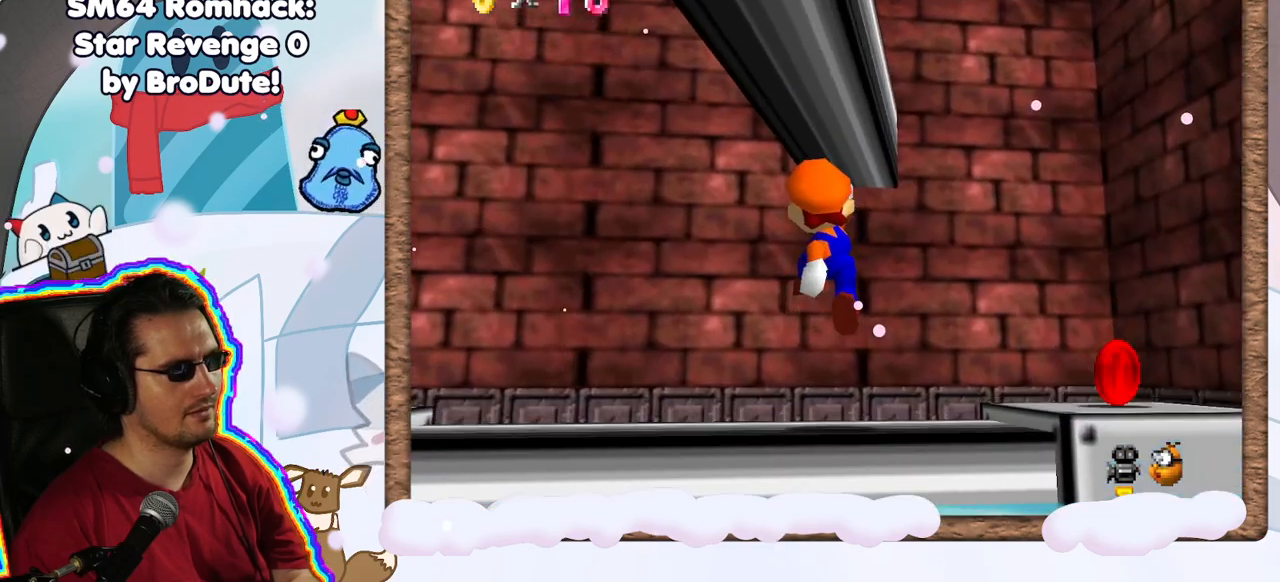
{"dt_ms": 500, "buttons": [], "left_stick": "center", "events": [[100, "left_stick", "center"], [233, "B", "down"], [367, "B", "up"]]}